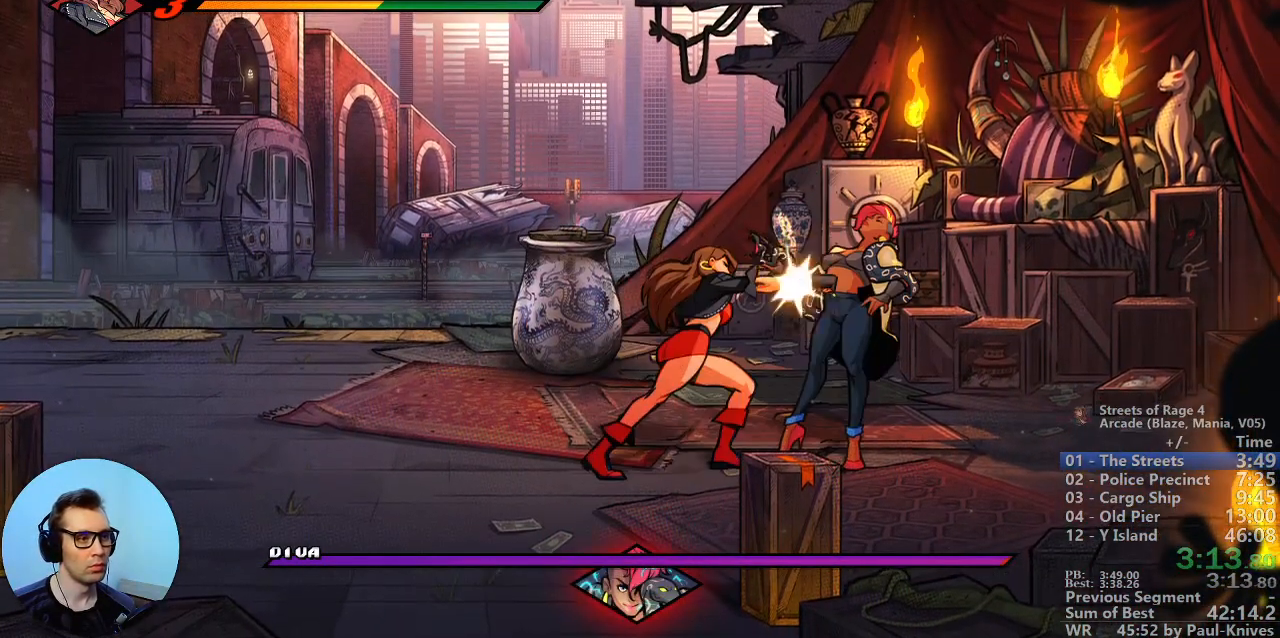
Gameplay with a controller; each line is a JSON object with the inputs held at the frame after it (dt_ms = milliseconds from this image to that frame). "events" lists button and stick changes between this image and that frame as [ms after this image, input, new state], when the widget could be followed in between. Not read: DPAD_DOWN DPAD_LEFT DPAD_UP L3 R3.
{"dt_ms": 500, "buttons": ["B"], "events": [[17, "B", "down"], [100, "A", "down"], [250, "A", "up"]]}
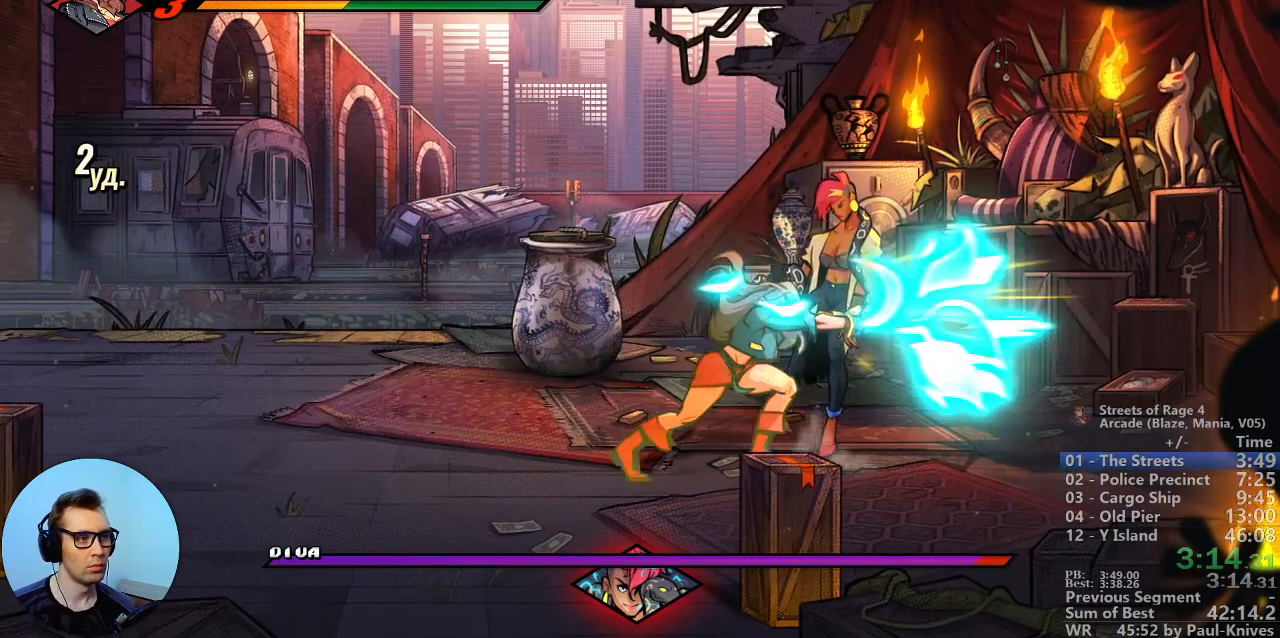
{"dt_ms": 500, "buttons": [], "events": [[483, "B", "up"]]}
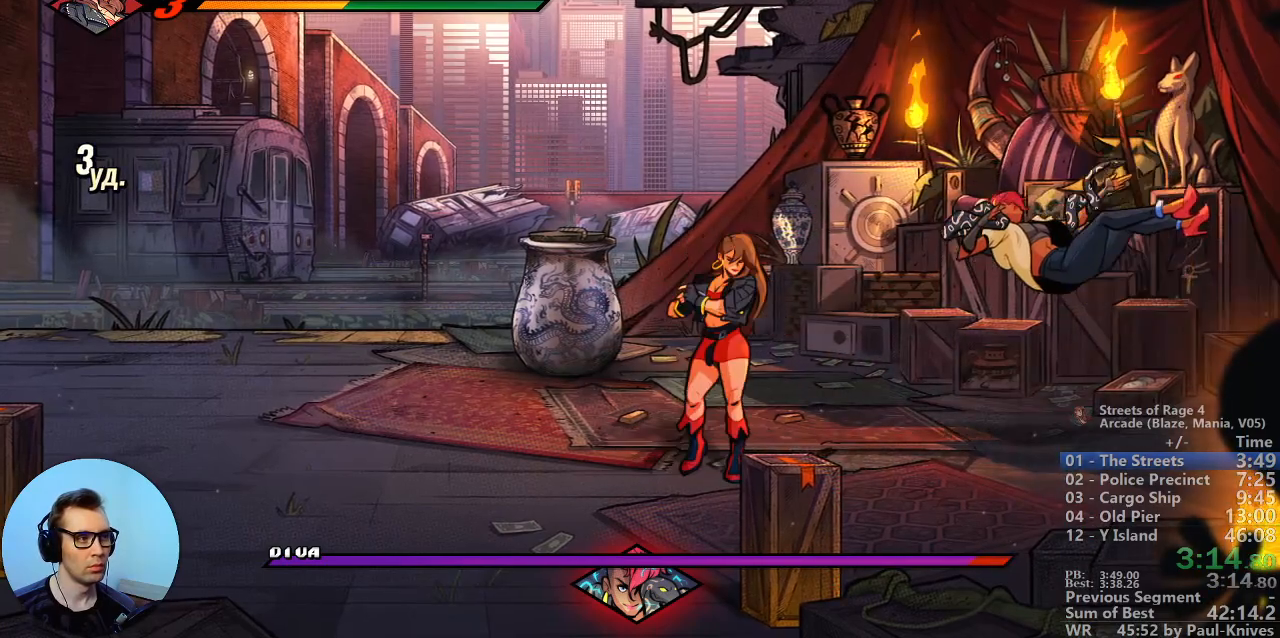
{"dt_ms": 500, "buttons": [], "events": [[267, "A", "down"], [417, "A", "up"]]}
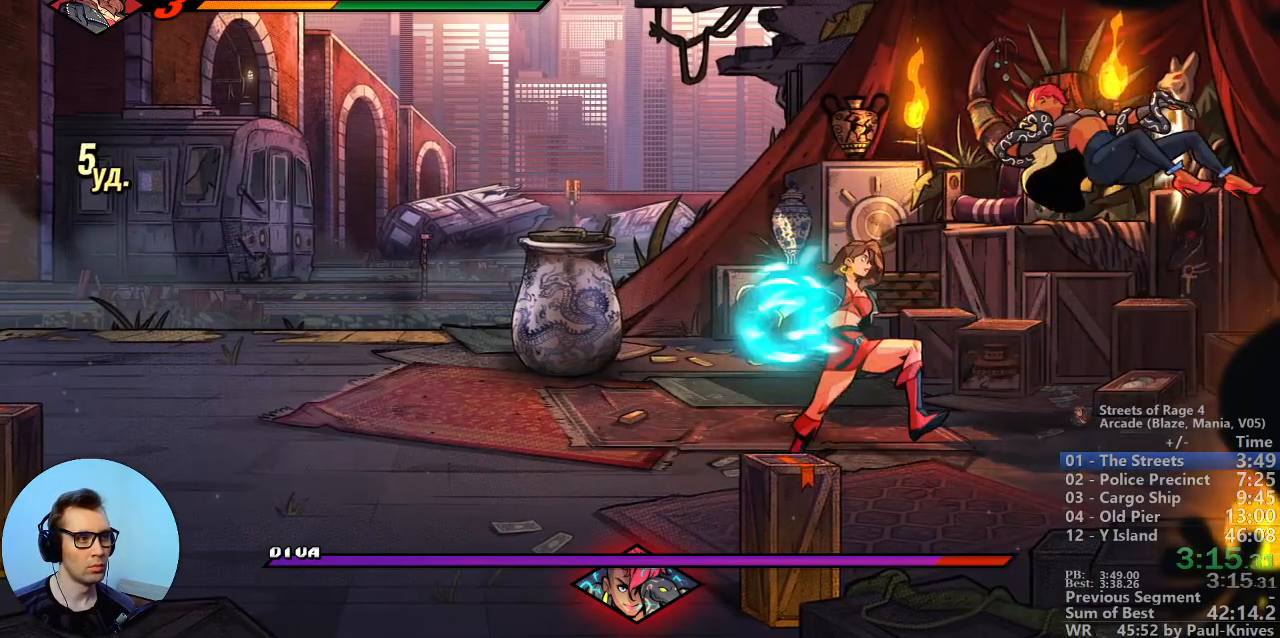
{"dt_ms": 1000, "buttons": ["B"]}
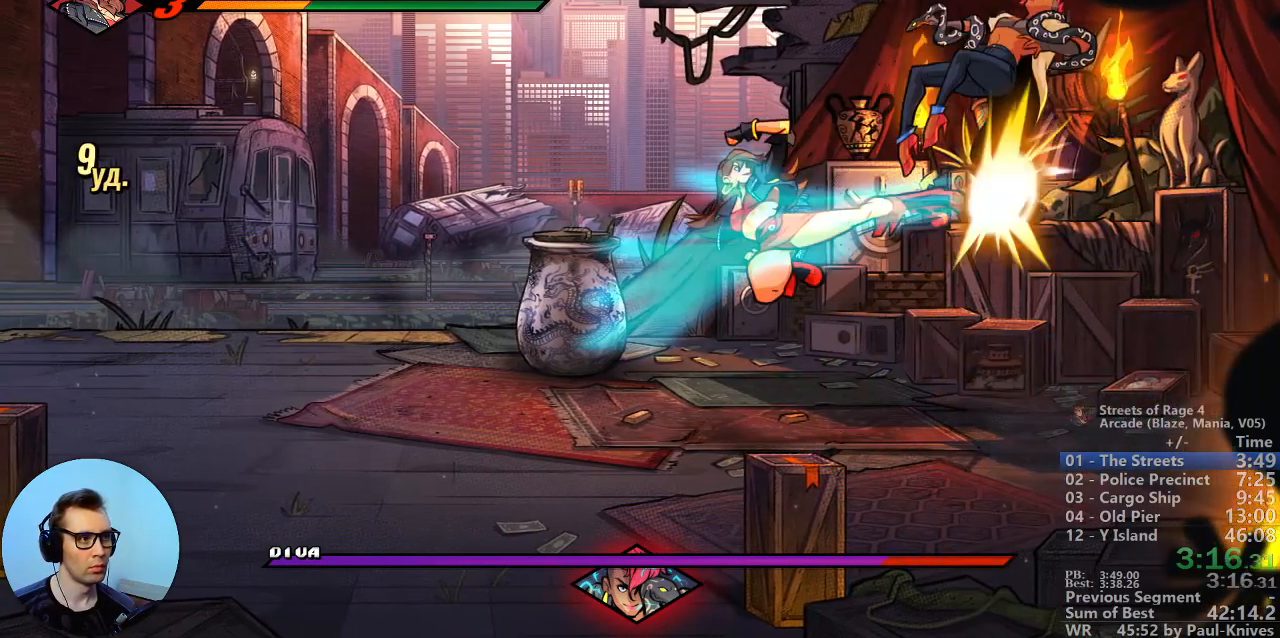
{"dt_ms": 500, "buttons": ["B"], "events": []}
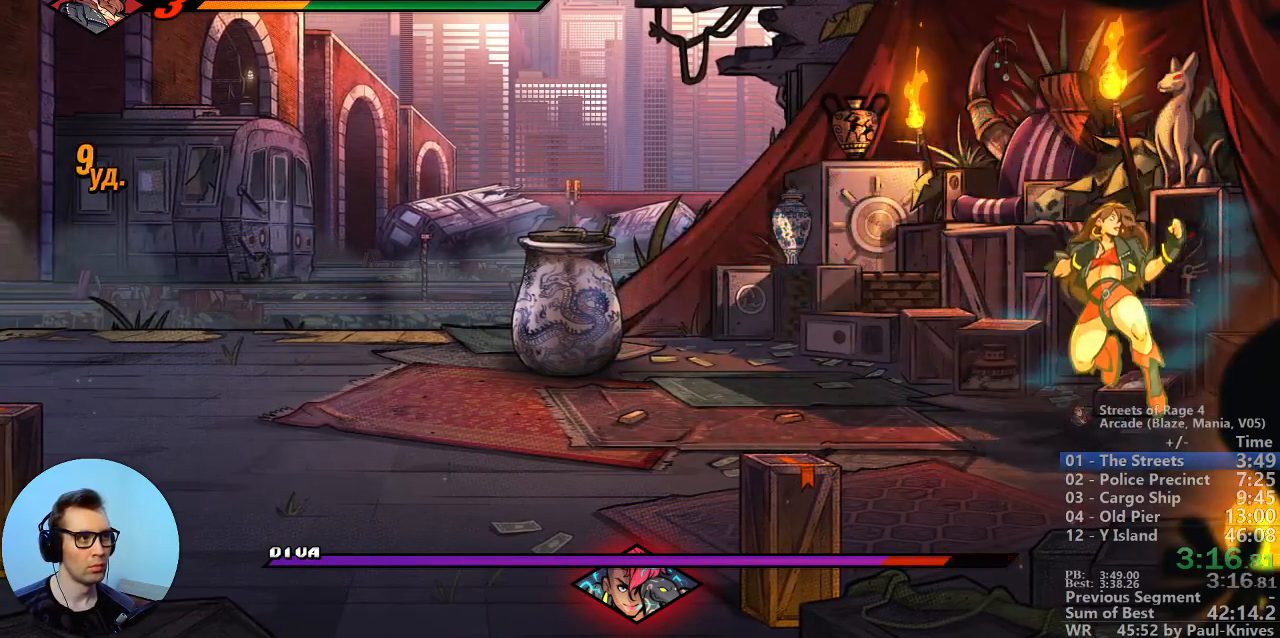
{"dt_ms": 500, "buttons": ["A"], "events": [[183, "B", "up"], [450, "A", "down"]]}
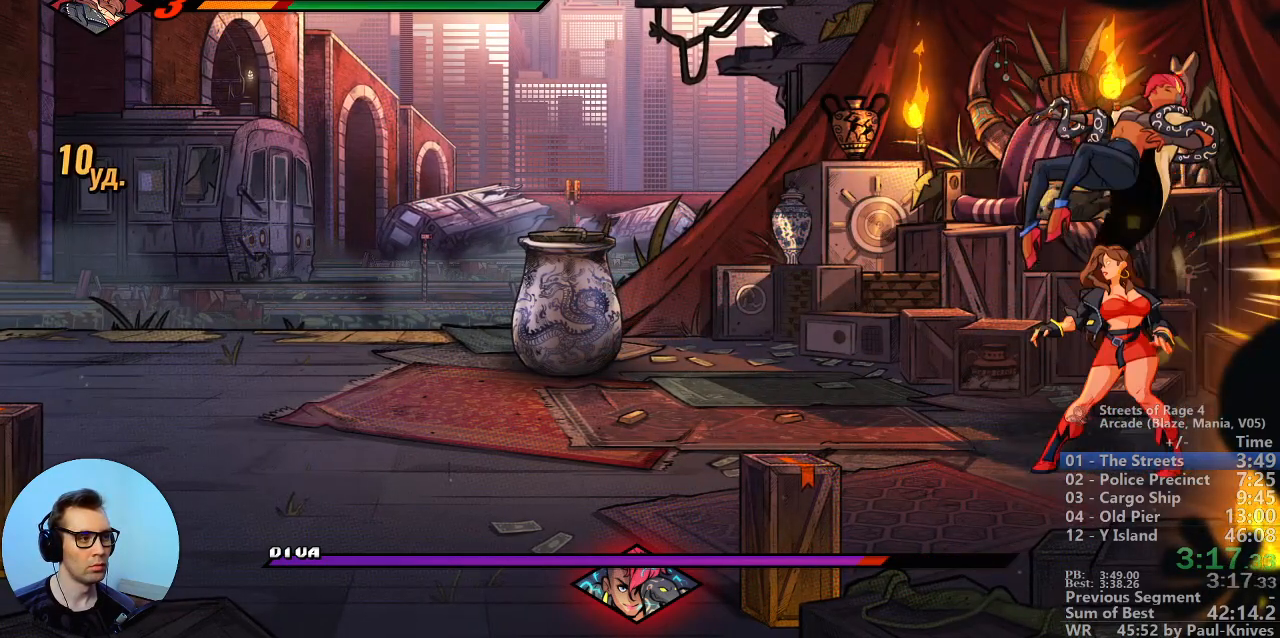
{"dt_ms": 500, "buttons": [], "events": [[100, "A", "up"]]}
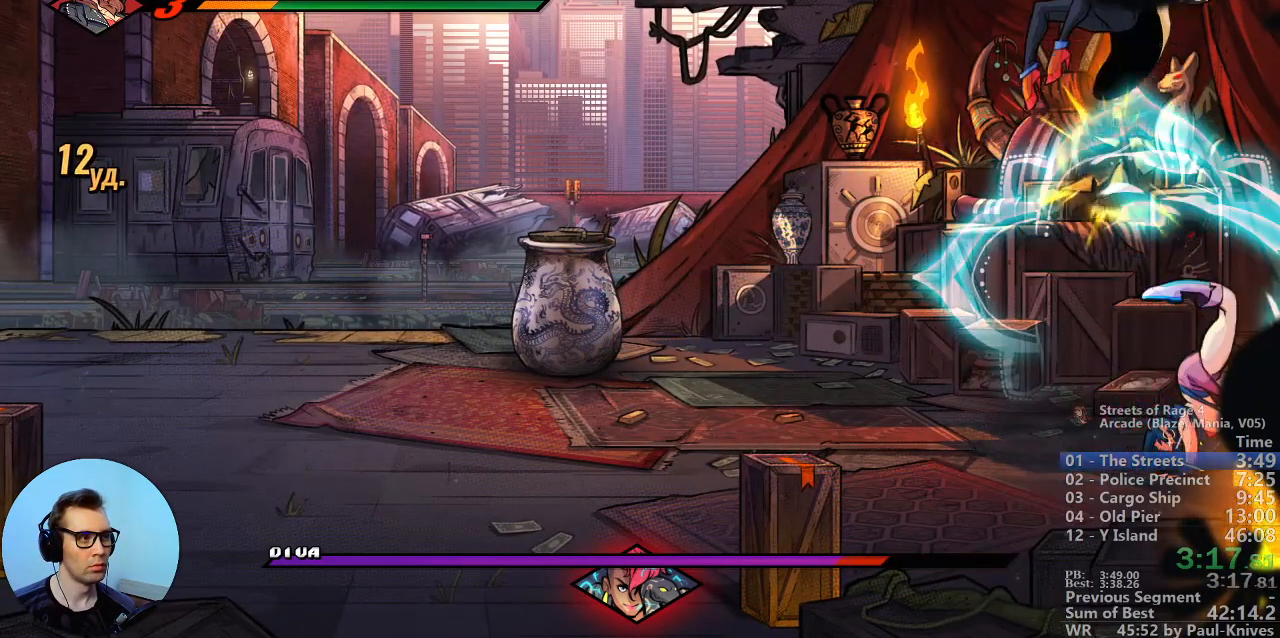
{"dt_ms": 500, "buttons": ["B"]}
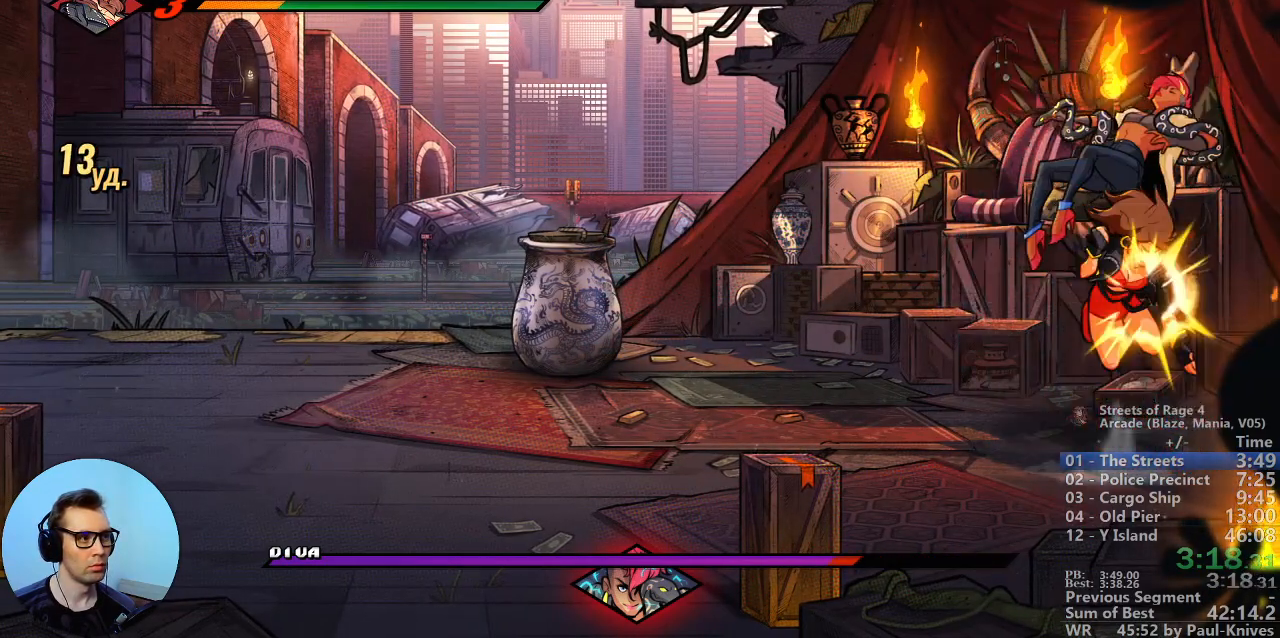
{"dt_ms": 500, "buttons": ["B"], "events": [[33, "B", "up"], [150, "A", "down"], [200, "A", "up"], [300, "B", "down"]]}
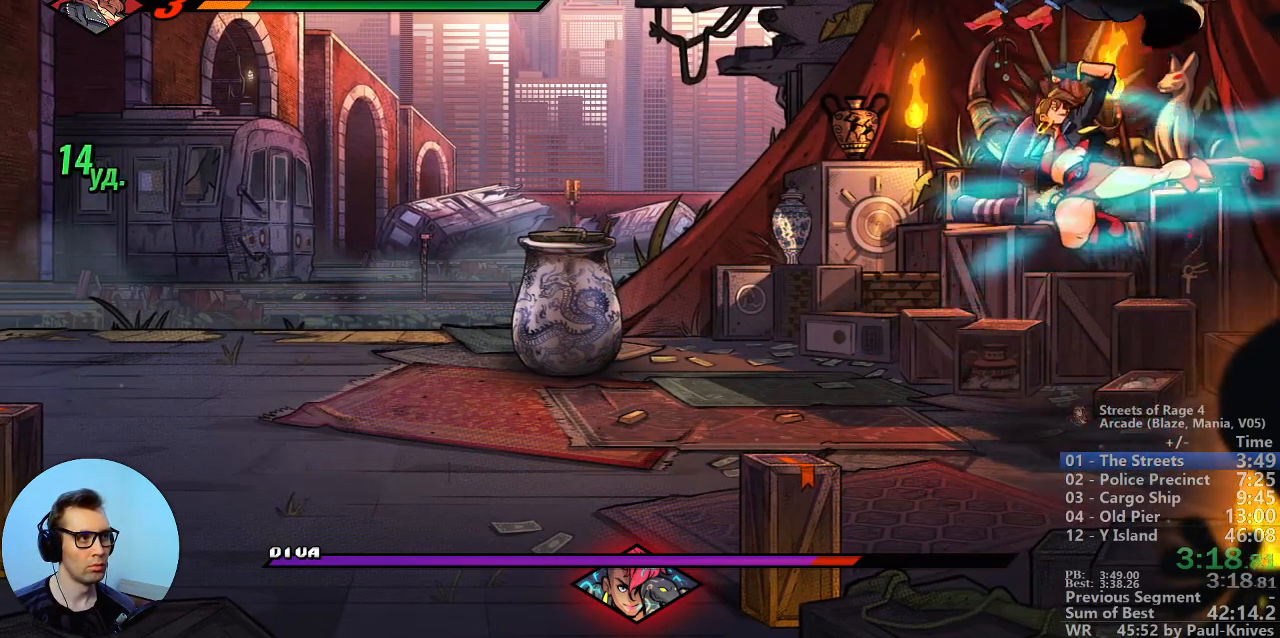
{"dt_ms": 500, "buttons": [], "events": [[467, "B", "up"]]}
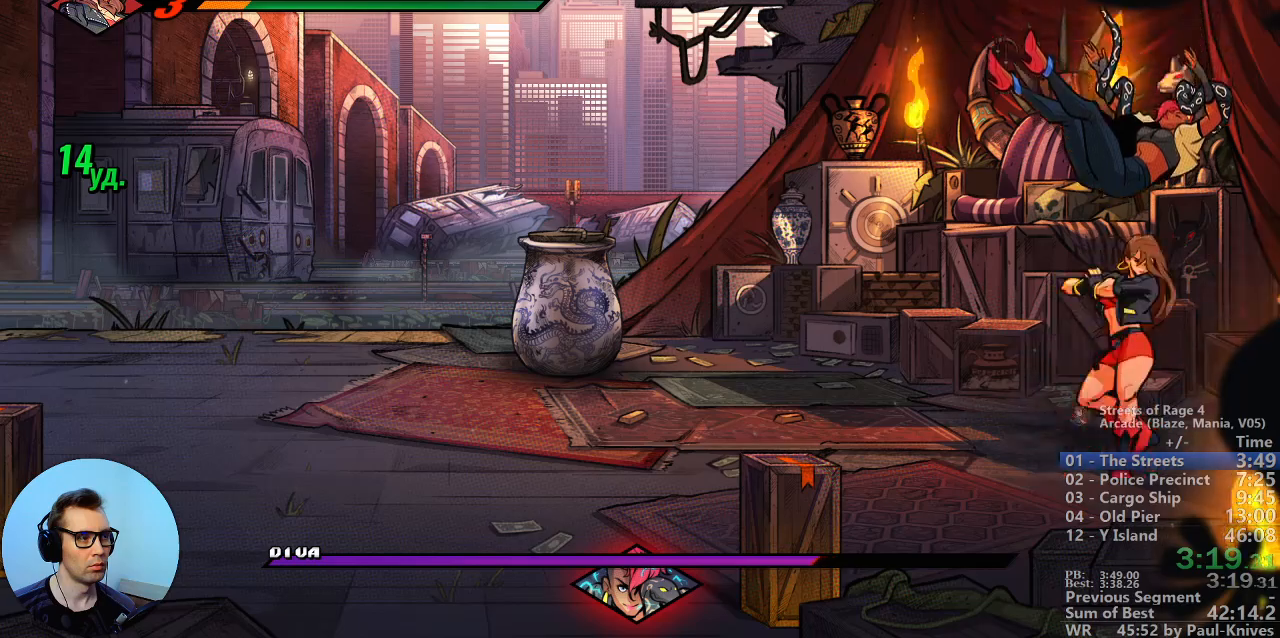
{"dt_ms": 500, "buttons": [], "events": [[250, "A", "down"], [350, "A", "up"]]}
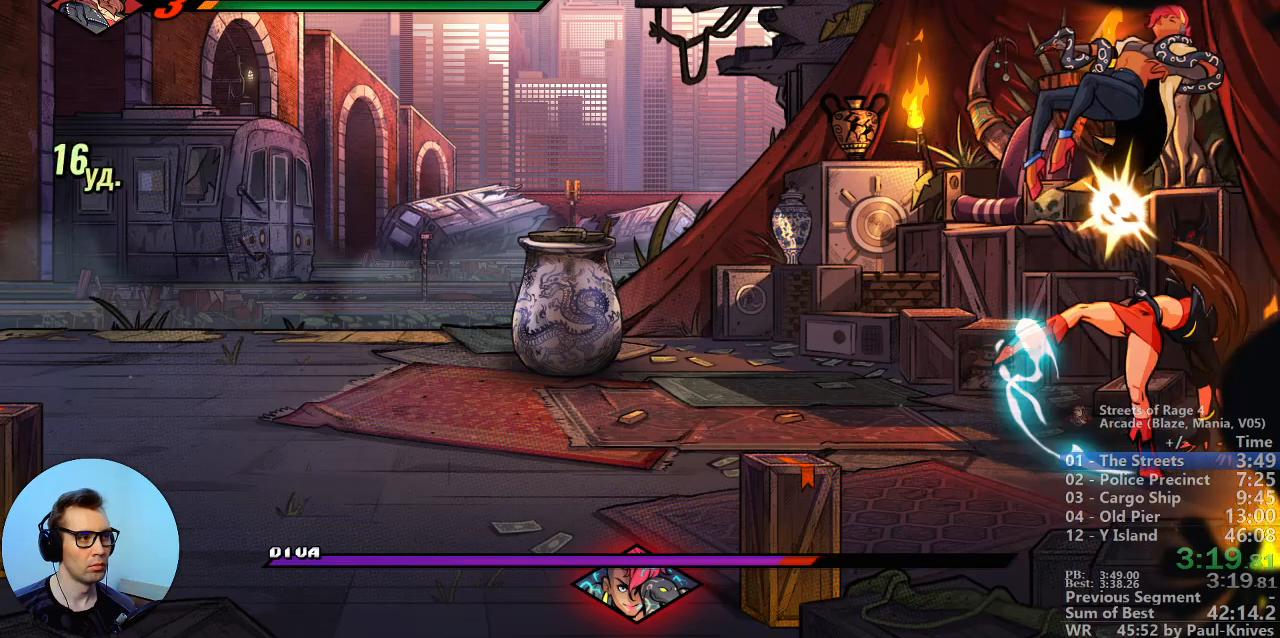
{"dt_ms": 1000, "buttons": ["B"]}
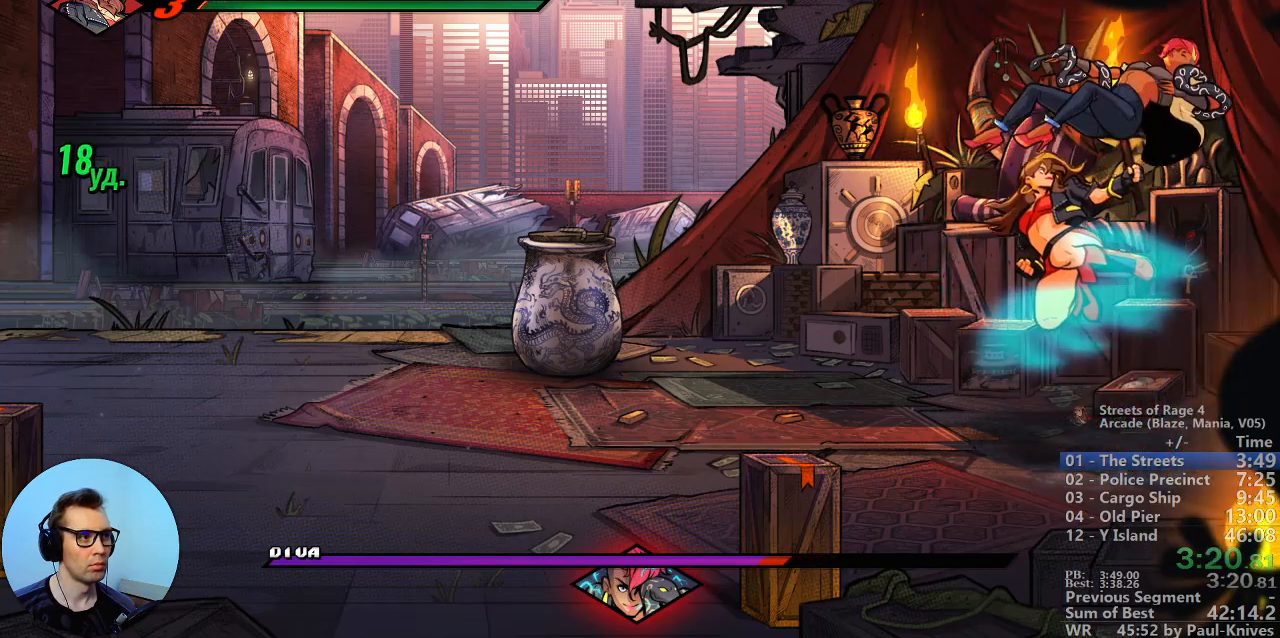
{"dt_ms": 500, "buttons": ["B"], "events": []}
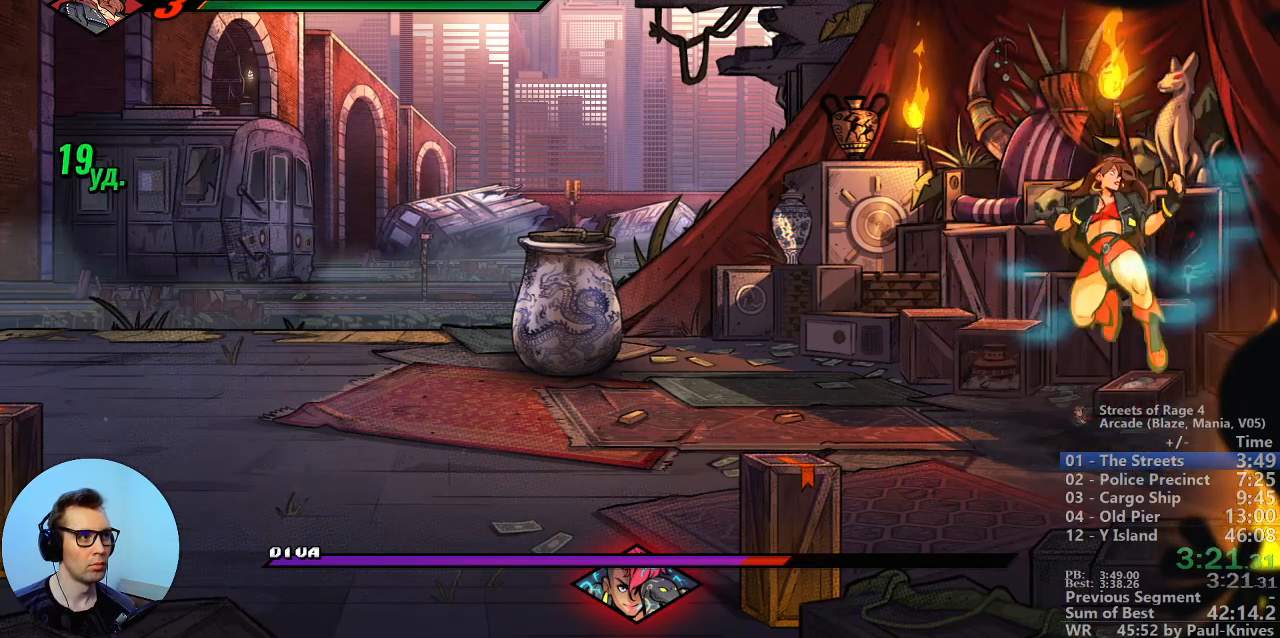
{"dt_ms": 500, "buttons": ["A"], "events": [[217, "B", "up"], [467, "A", "down"]]}
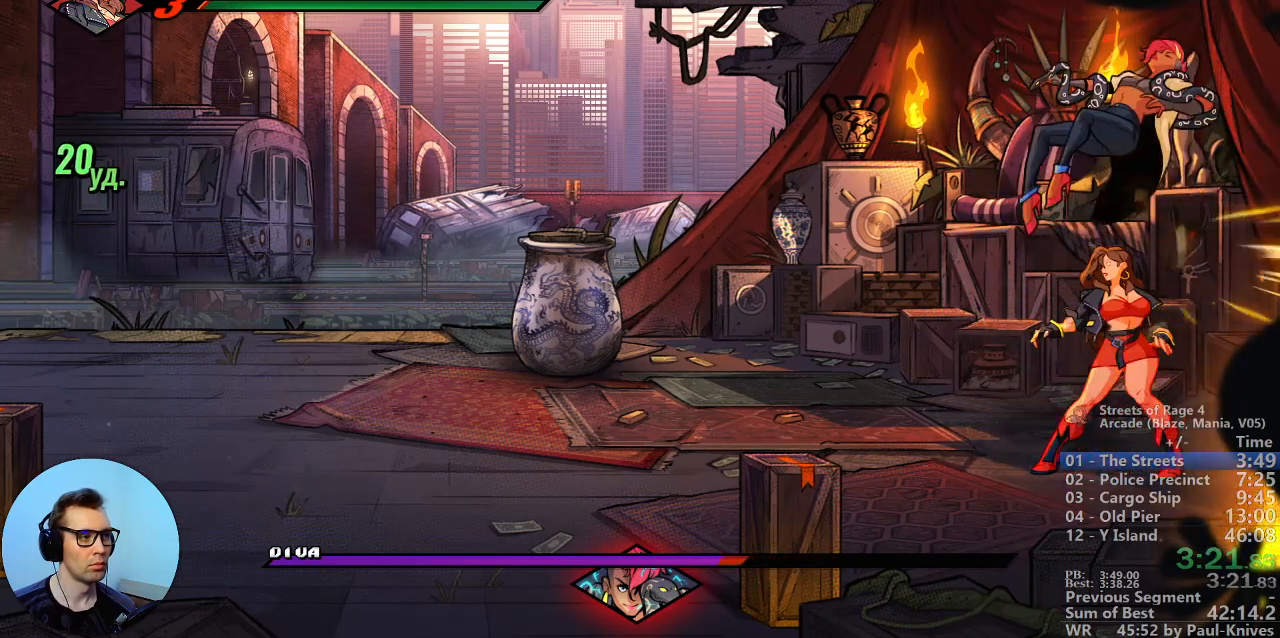
{"dt_ms": 500, "buttons": [], "events": [[117, "A", "up"]]}
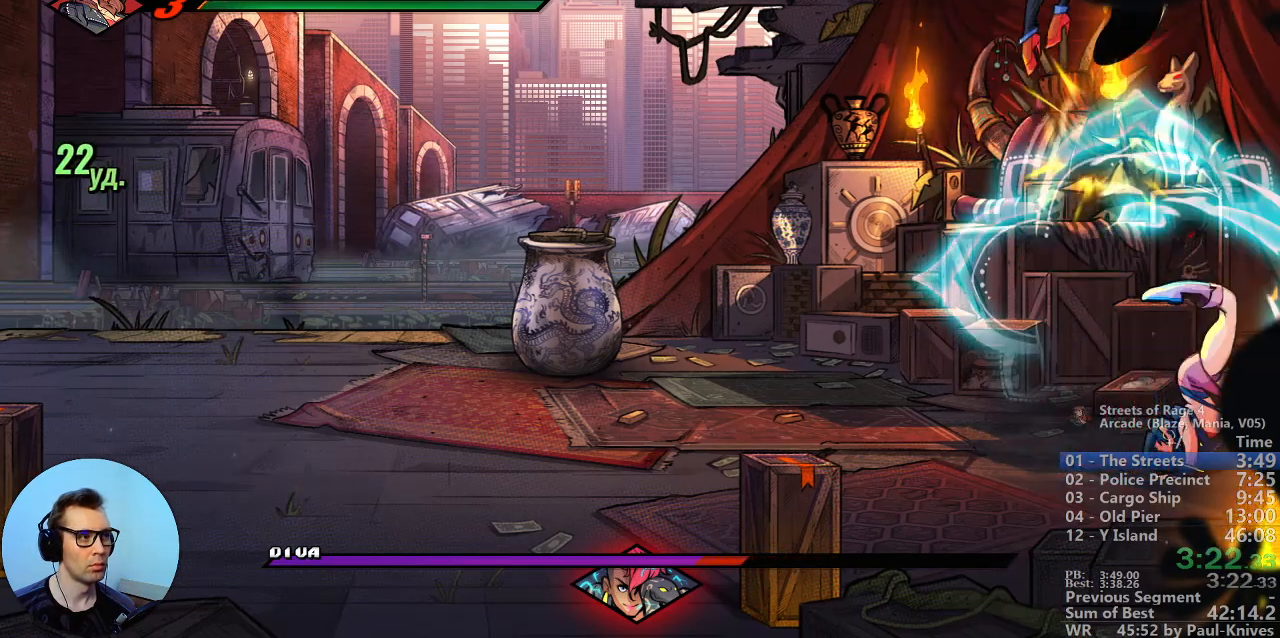
{"dt_ms": 500, "buttons": ["B"]}
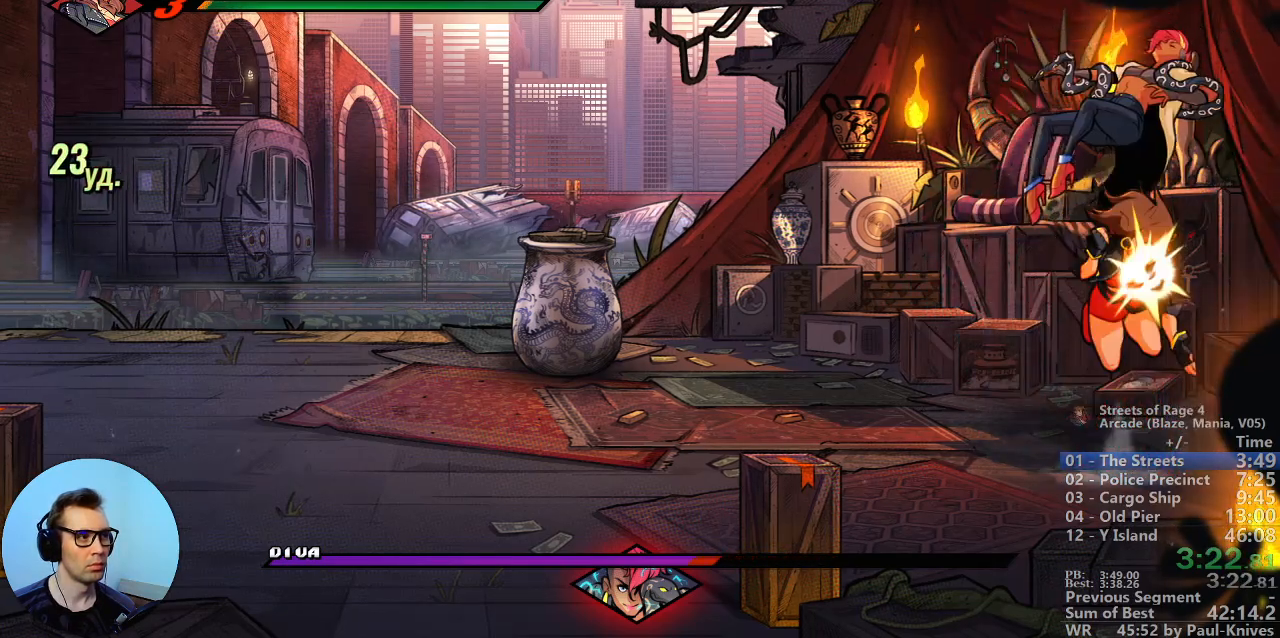
{"dt_ms": 500, "buttons": ["B"], "events": [[33, "B", "up"], [150, "A", "down"], [200, "A", "up"], [300, "B", "down"]]}
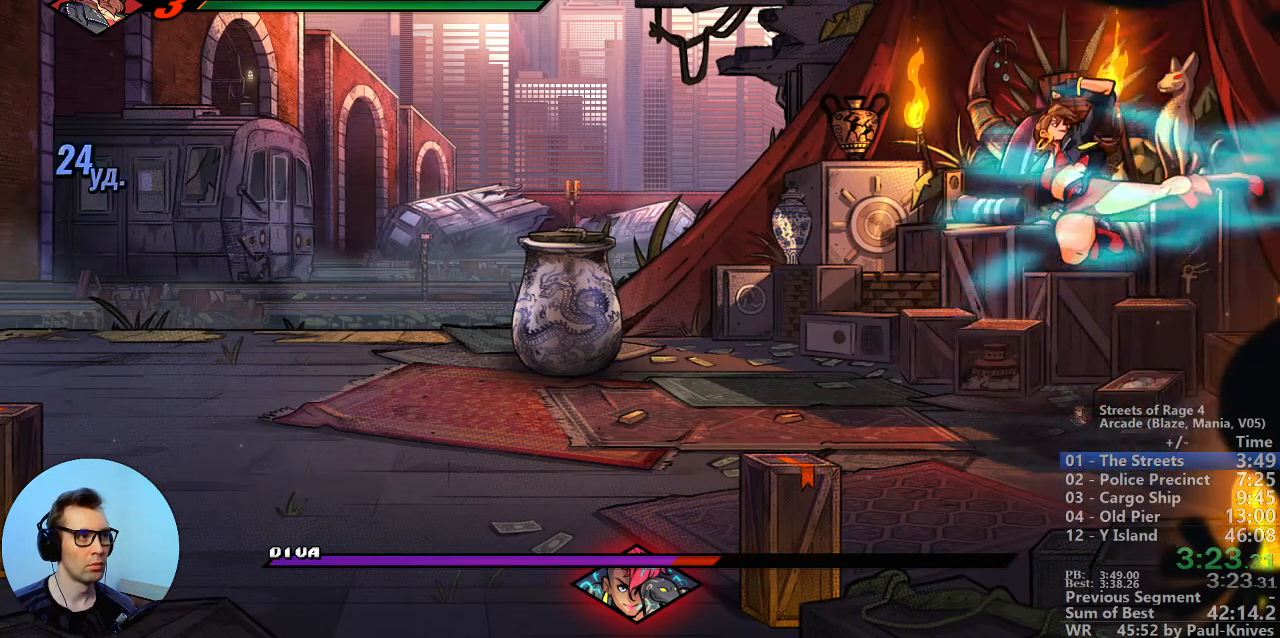
{"dt_ms": 500, "buttons": [], "events": [[500, "B", "up"]]}
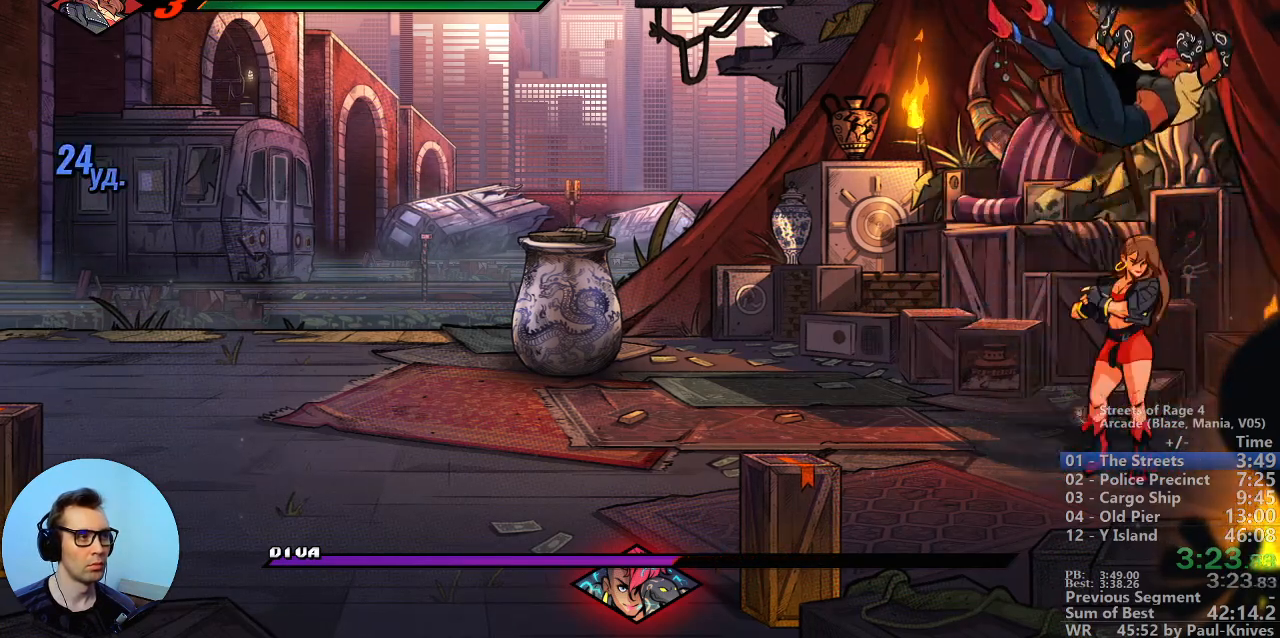
{"dt_ms": 500, "buttons": [], "events": [[217, "A", "down"], [367, "A", "up"]]}
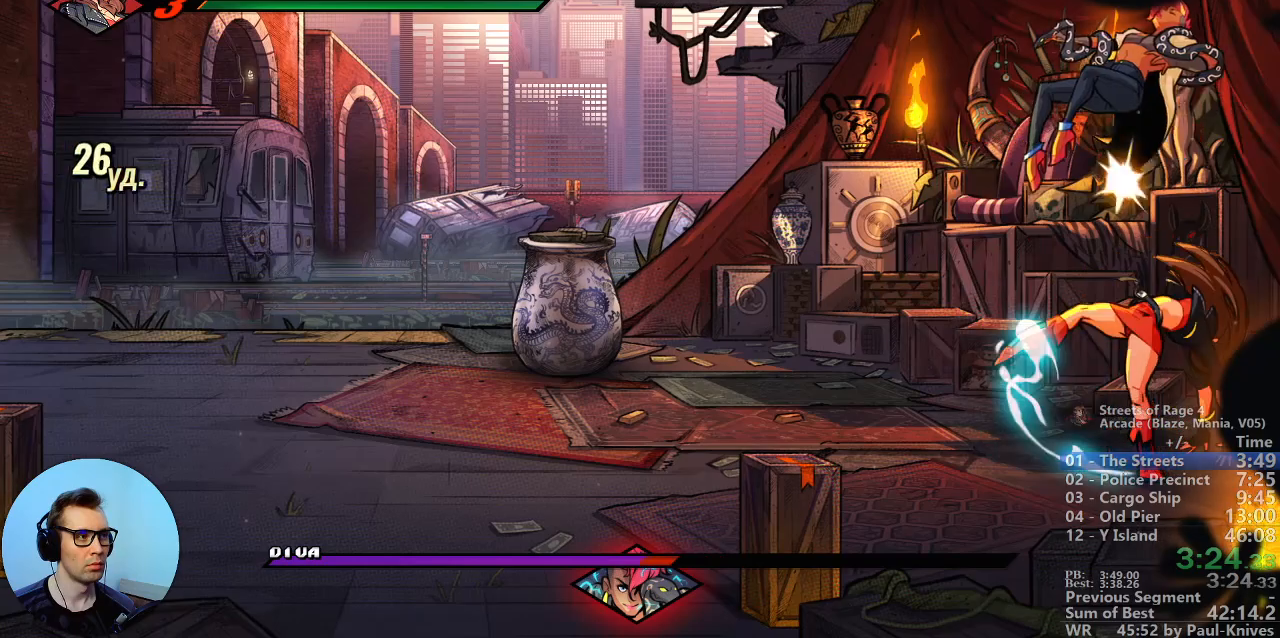
{"dt_ms": 500, "buttons": [], "events": []}
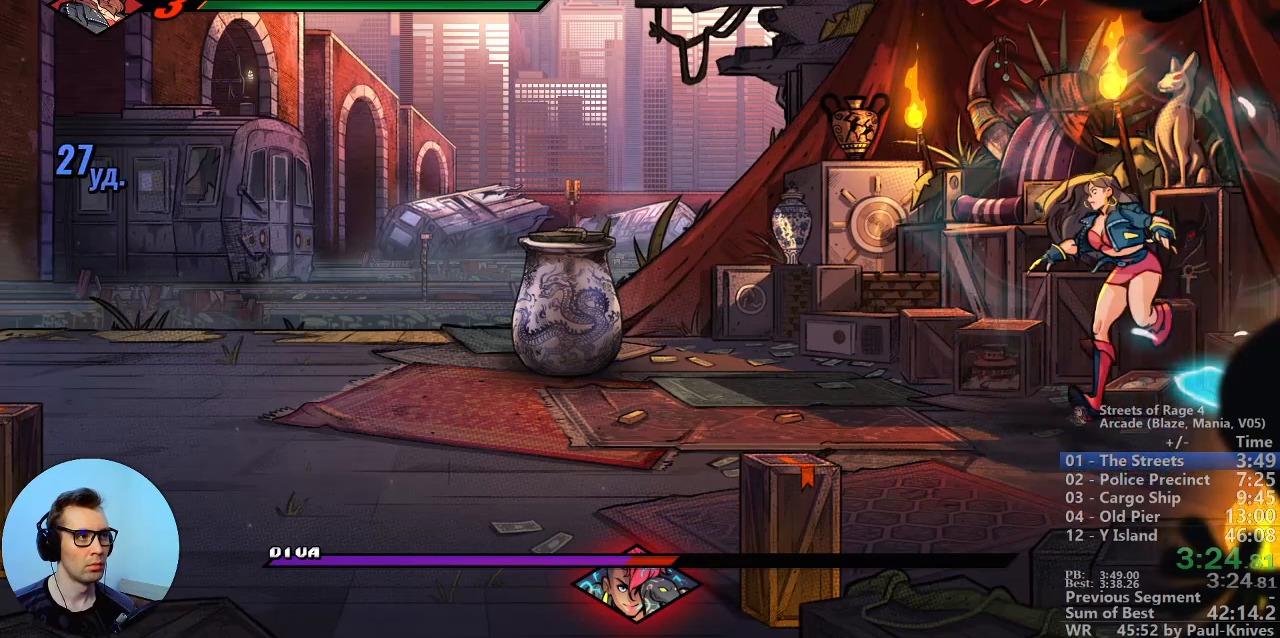
{"dt_ms": 500, "buttons": []}
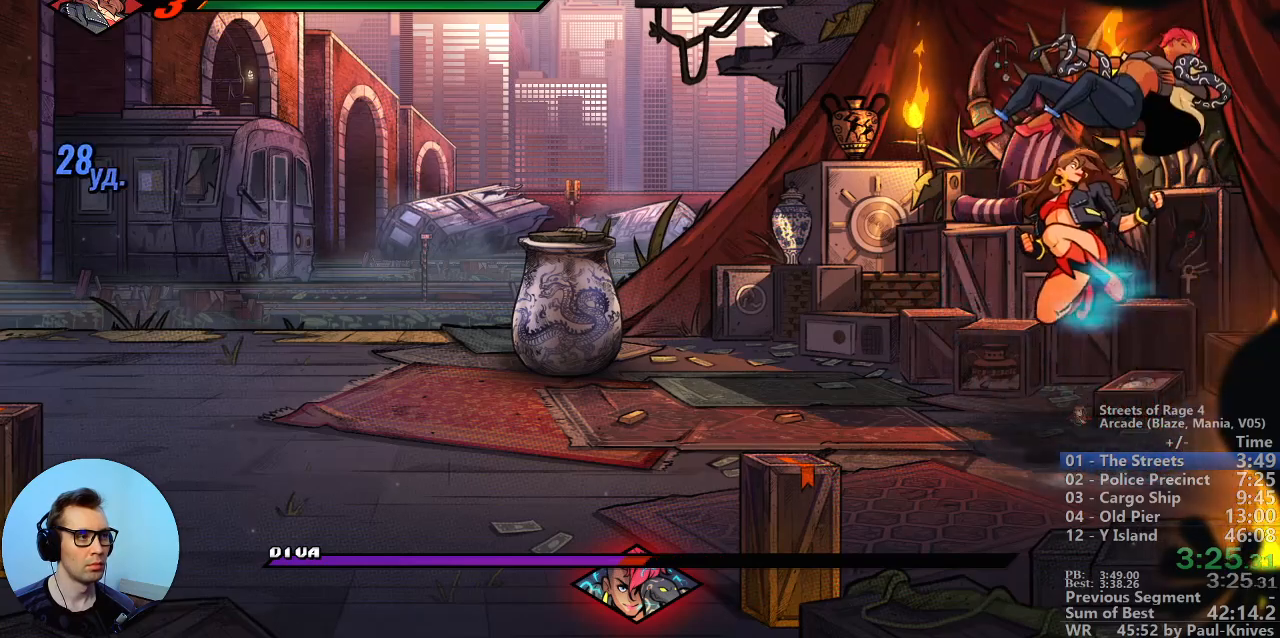
{"dt_ms": 500, "buttons": ["B"], "events": [[50, "B", "down"]]}
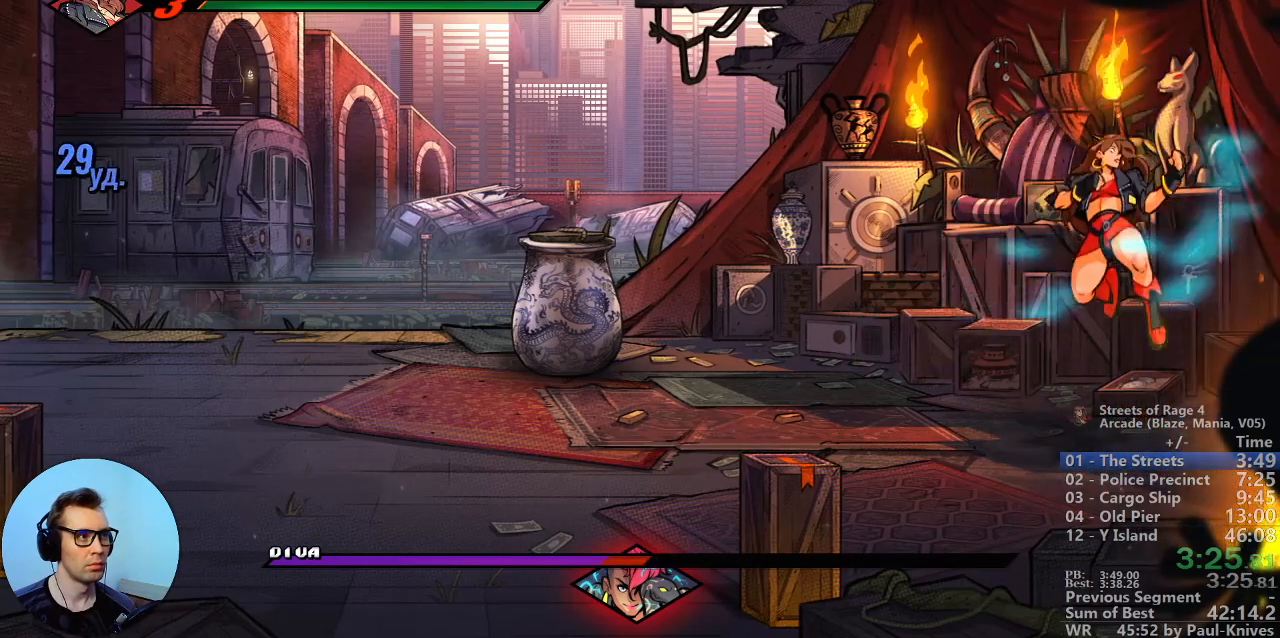
{"dt_ms": 500, "buttons": ["A"], "events": [[250, "B", "up"], [500, "A", "down"]]}
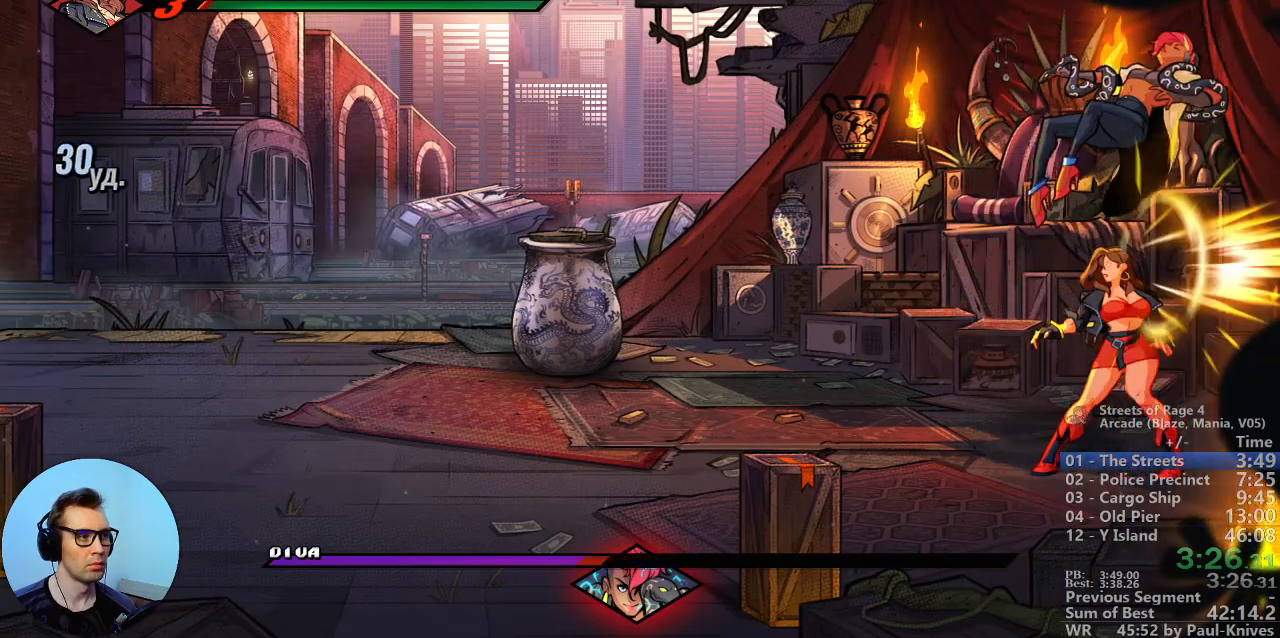
{"dt_ms": 500, "buttons": [], "events": [[133, "A", "up"]]}